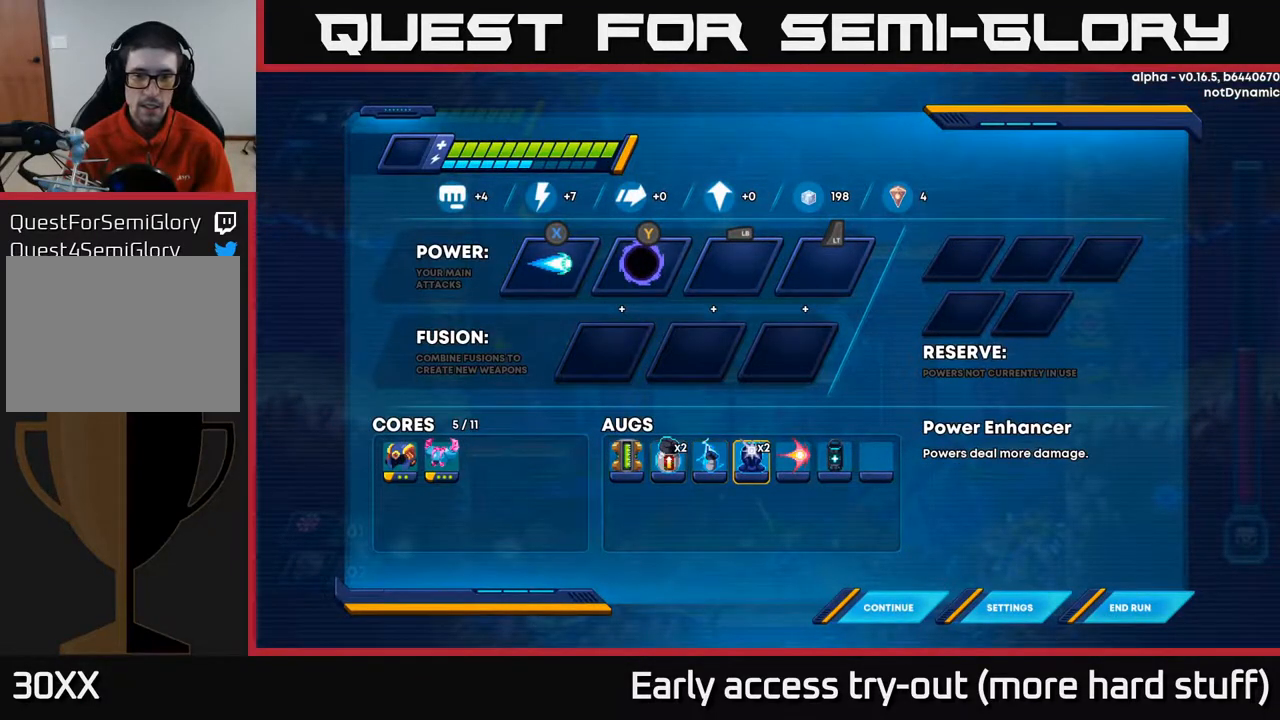
Gameplay with a controller (Xbox layout); each line is a JSON object with the inputs held at the frame after it. "events" lists button and stick changes between this image and that frame as [ms after this image, input, new state], when the widget could be followed in between. Not read: left_stick.
{"buttons": [], "right_stick": "center", "events": [[167, "DPAD_LEFT", "down"], [300, "DPAD_LEFT", "up"]]}
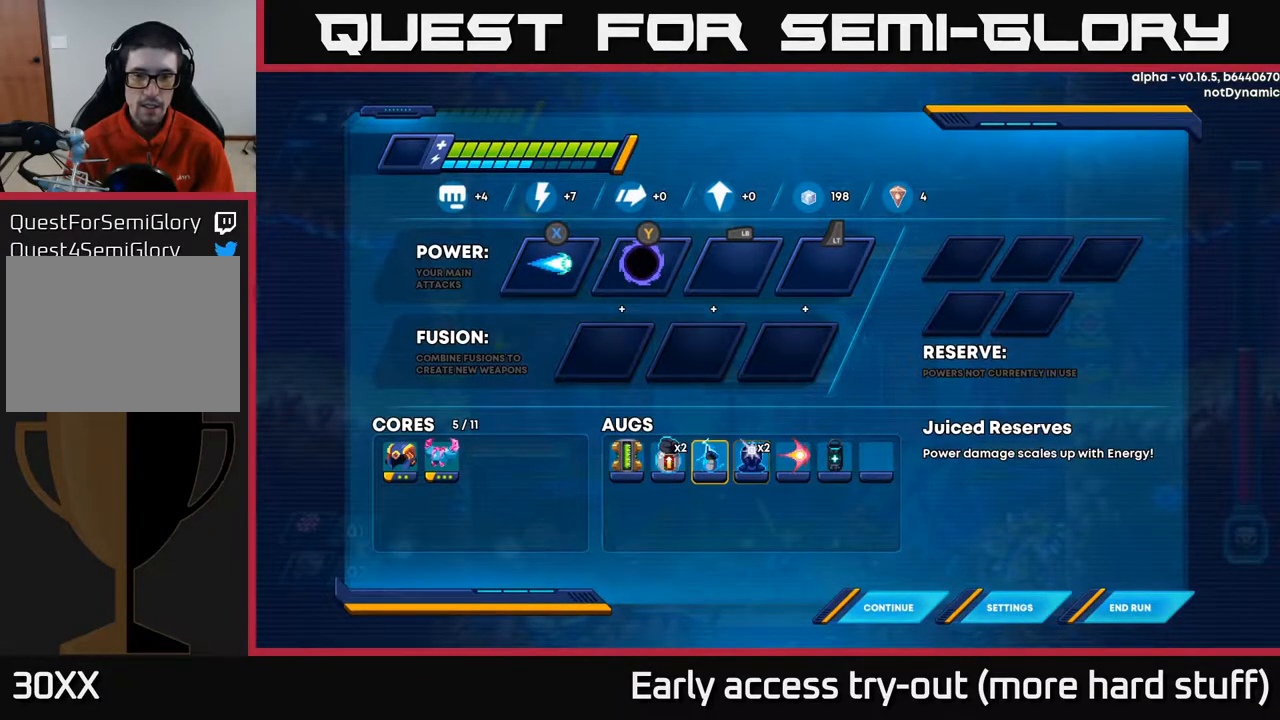
{"buttons": ["DPAD_LEFT"], "right_stick": "center", "events": [[317, "B", "down"], [367, "DPAD_LEFT", "down"], [400, "B", "up"]]}
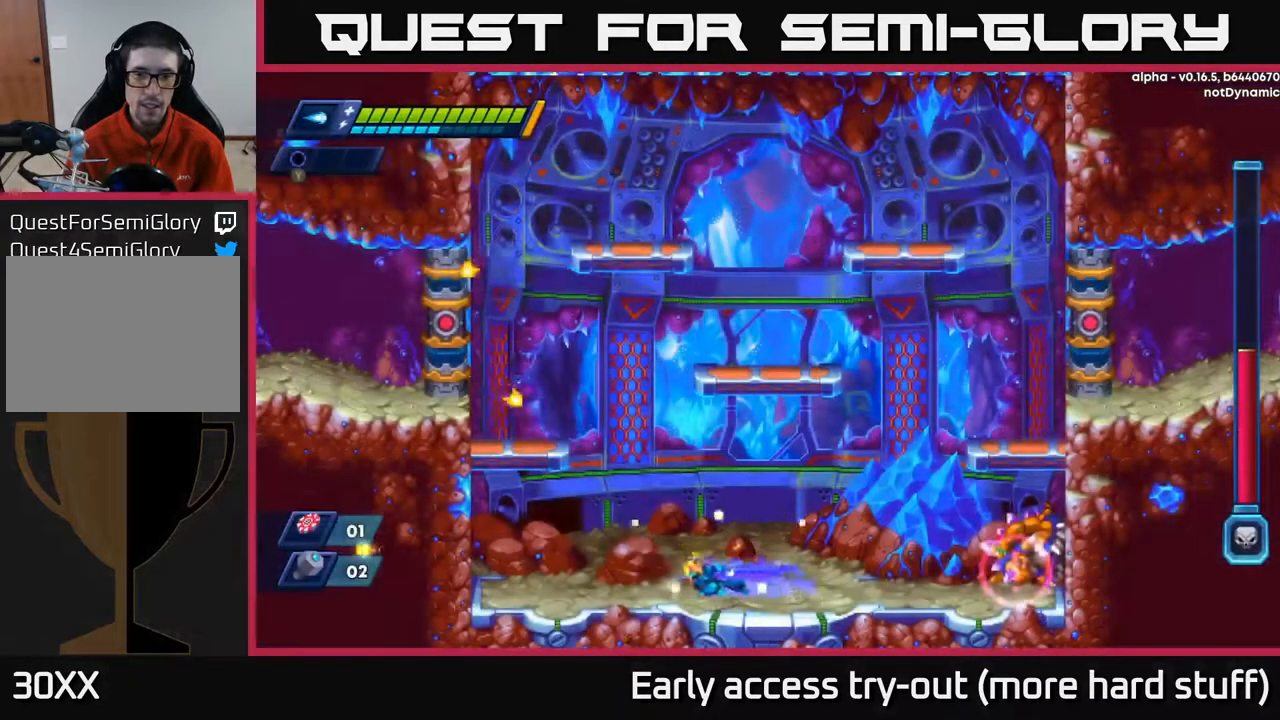
{"buttons": ["R2", "DPAD_LEFT"], "right_stick": "center", "events": [[100, "R2", "down"], [333, "R2", "up"], [467, "R2", "down"]]}
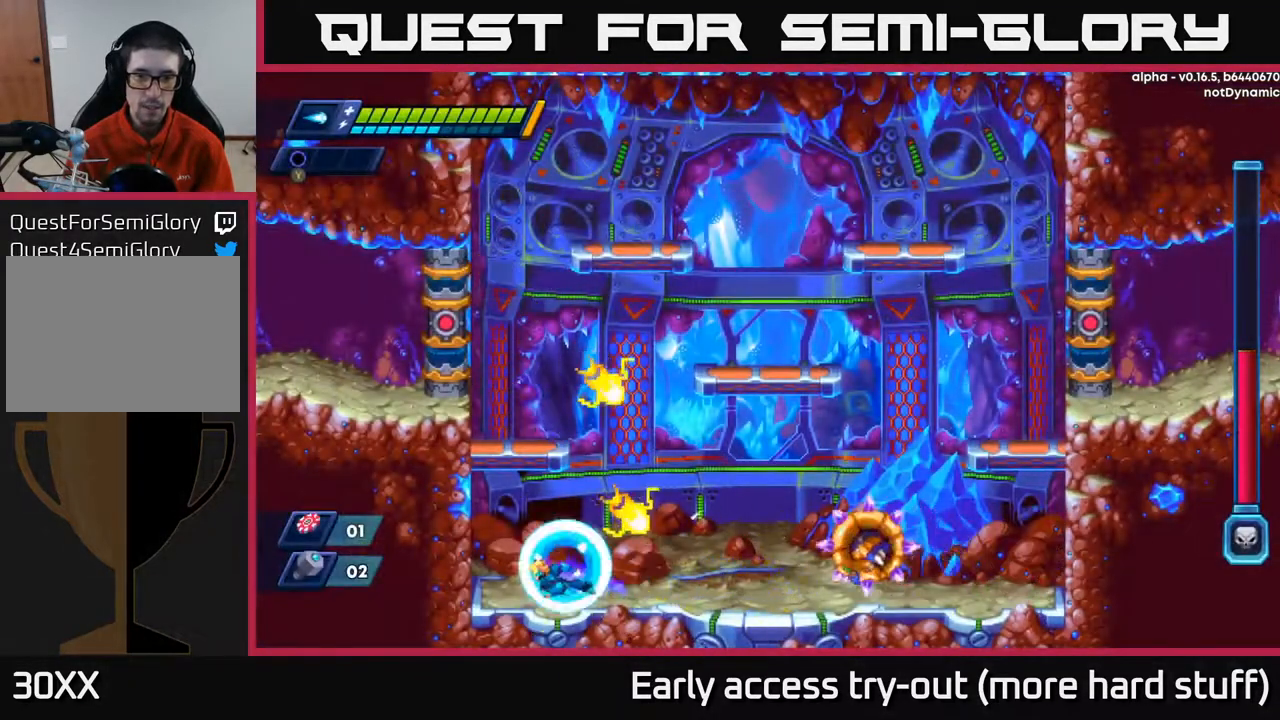
{"buttons": ["A", "R2"], "right_stick": "center", "events": [[167, "DPAD_LEFT", "up"], [167, "R2", "up"], [200, "DPAD_RIGHT", "down"], [217, "X", "down"], [250, "DPAD_RIGHT", "up"], [333, "X", "up"], [383, "A", "down"], [400, "R2", "down"]]}
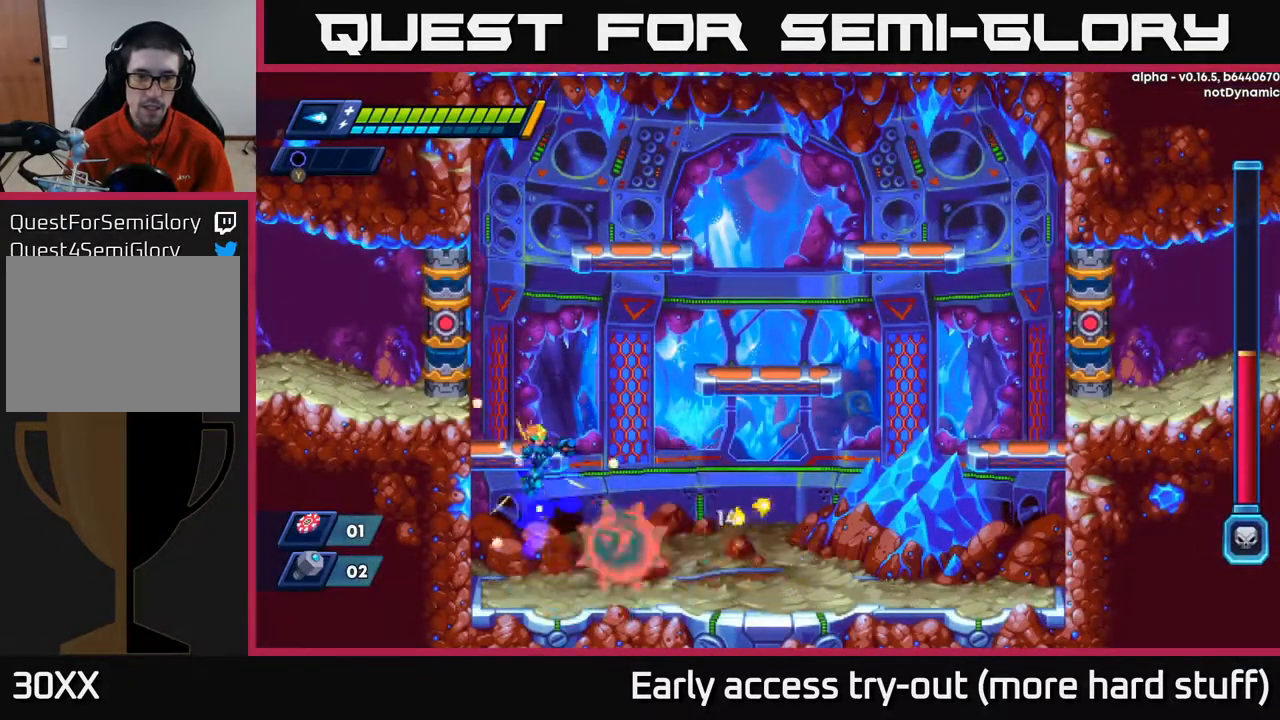
{"buttons": ["DPAD_RIGHT"], "right_stick": "center", "events": [[67, "DPAD_RIGHT", "down"], [283, "A", "up"], [300, "R2", "up"]]}
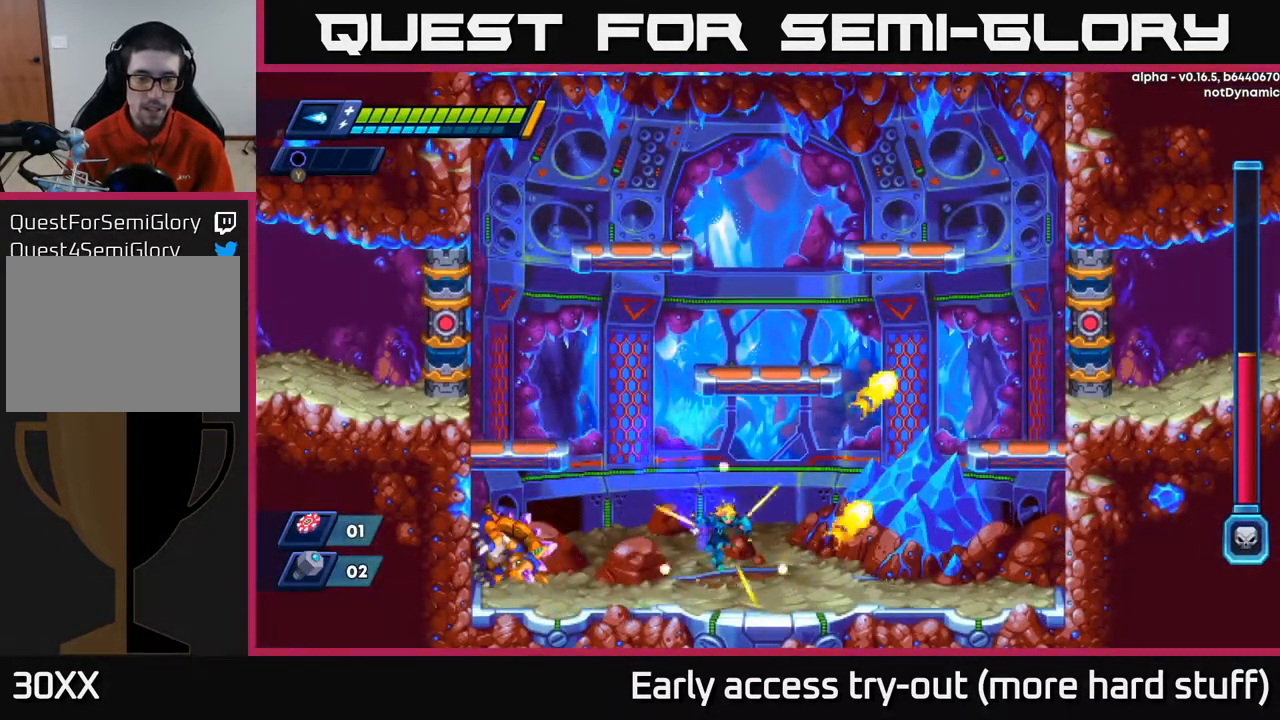
{"buttons": [], "right_stick": "center", "events": [[117, "DPAD_RIGHT", "up"], [133, "DPAD_LEFT", "down"], [200, "DPAD_LEFT", "up"], [200, "X", "down"], [250, "X", "up"], [300, "X", "down"], [350, "X", "up"], [417, "X", "down"], [467, "X", "up"]]}
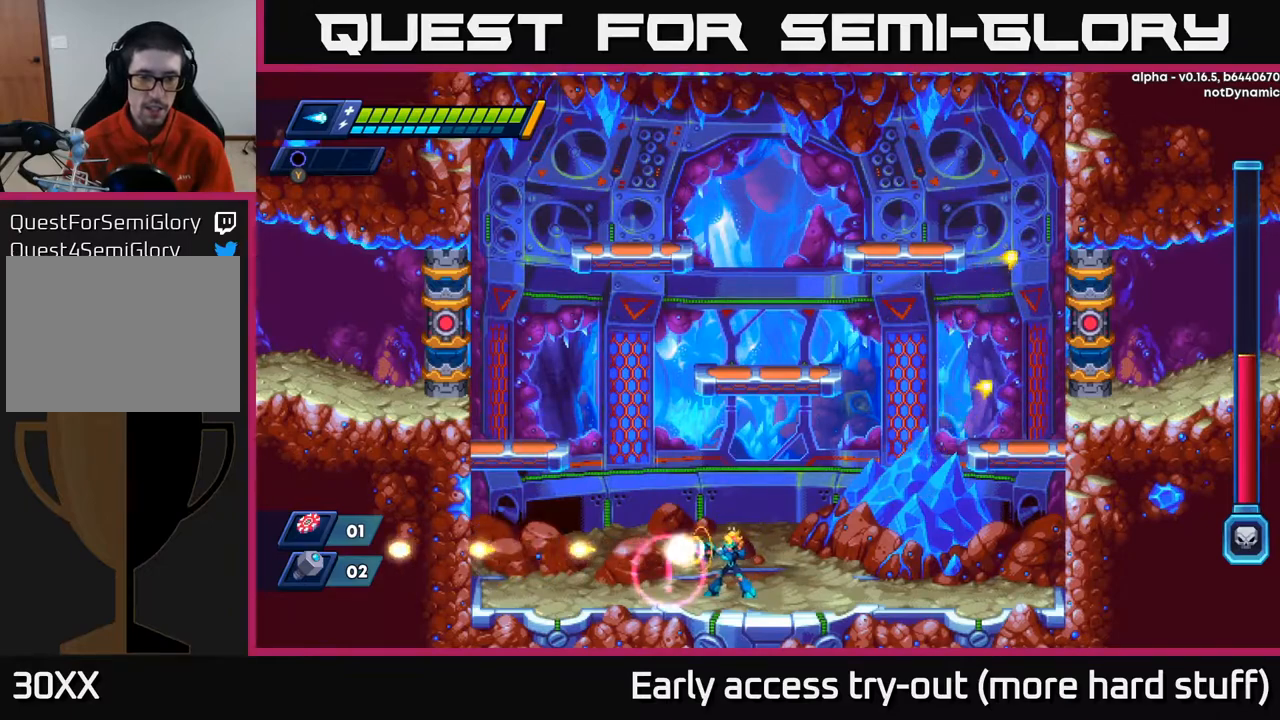
{"buttons": ["DPAD_LEFT"], "right_stick": "center", "events": [[50, "X", "down"], [117, "X", "up"], [300, "DPAD_RIGHT", "down"], [467, "DPAD_RIGHT", "up"], [500, "DPAD_LEFT", "down"]]}
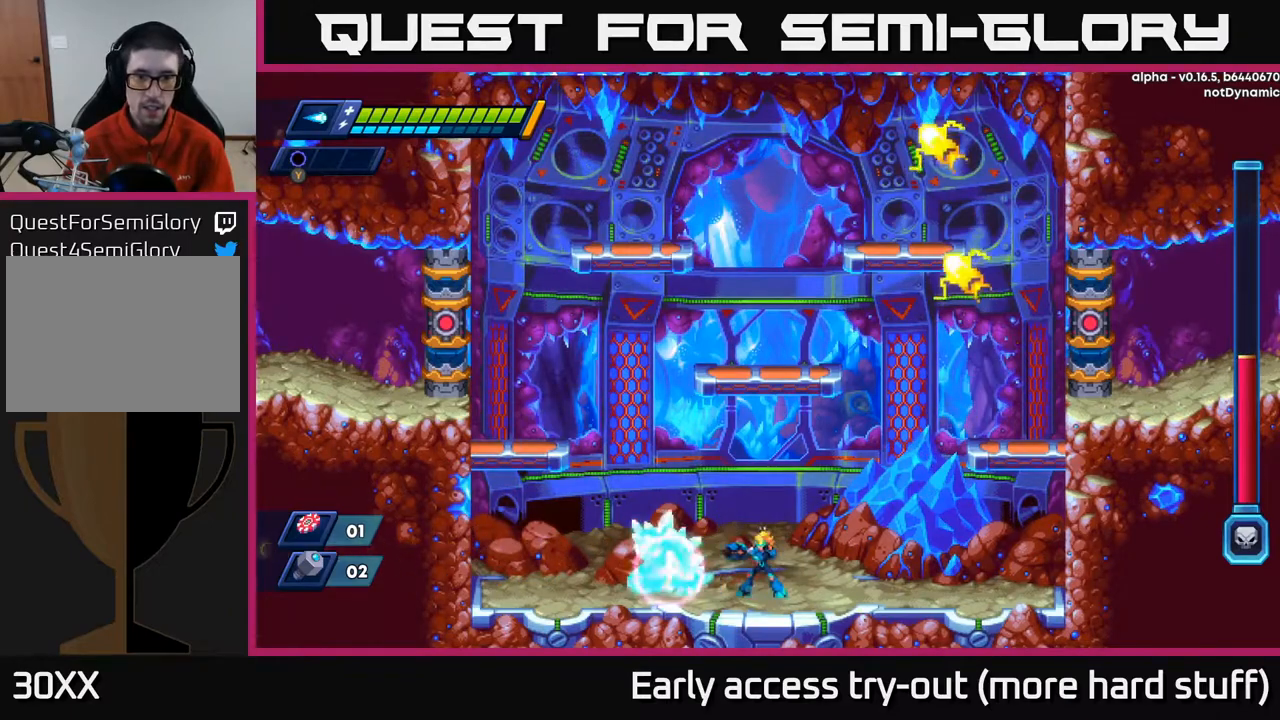
{"buttons": ["DPAD_RIGHT"], "right_stick": "center", "events": [[33, "DPAD_LEFT", "up"], [50, "Y", "down"], [100, "Y", "up"], [167, "DPAD_RIGHT", "down"], [300, "R2", "down"], [450, "R2", "up"]]}
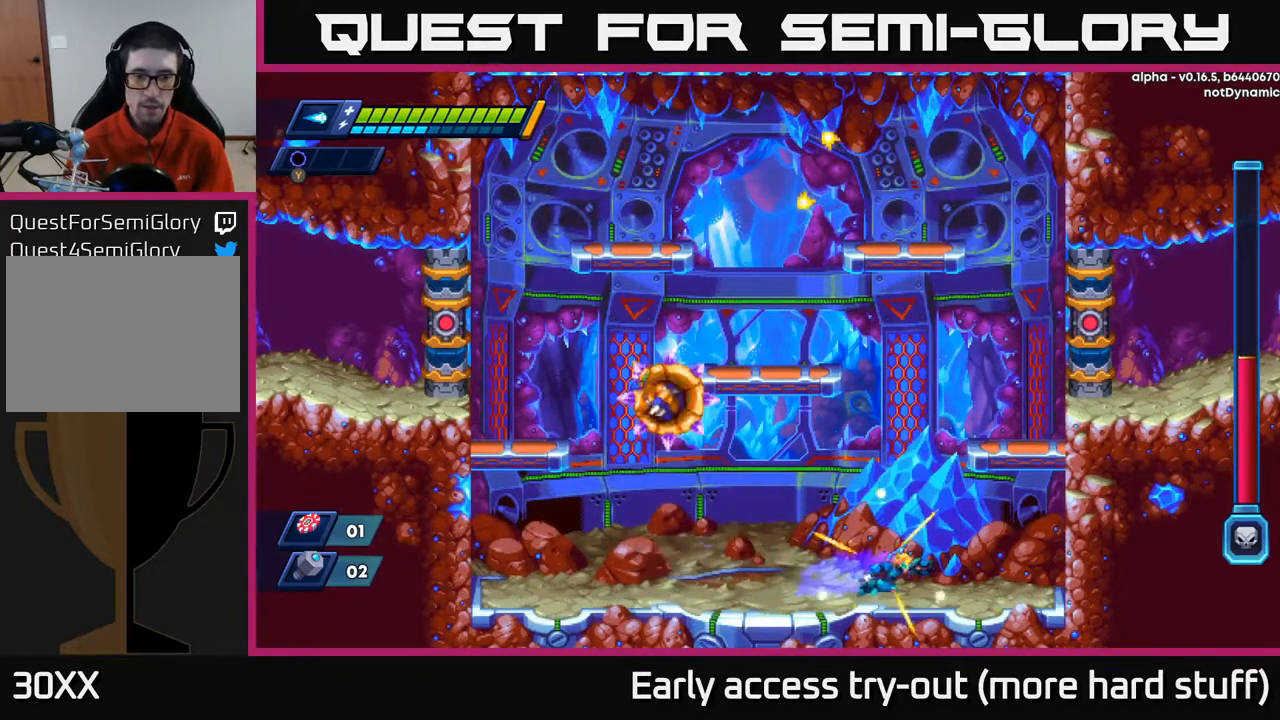
{"buttons": [], "right_stick": "center", "events": [[17, "R2", "down"], [267, "R2", "up"], [300, "DPAD_RIGHT", "up"], [367, "DPAD_LEFT", "down"], [500, "DPAD_LEFT", "up"]]}
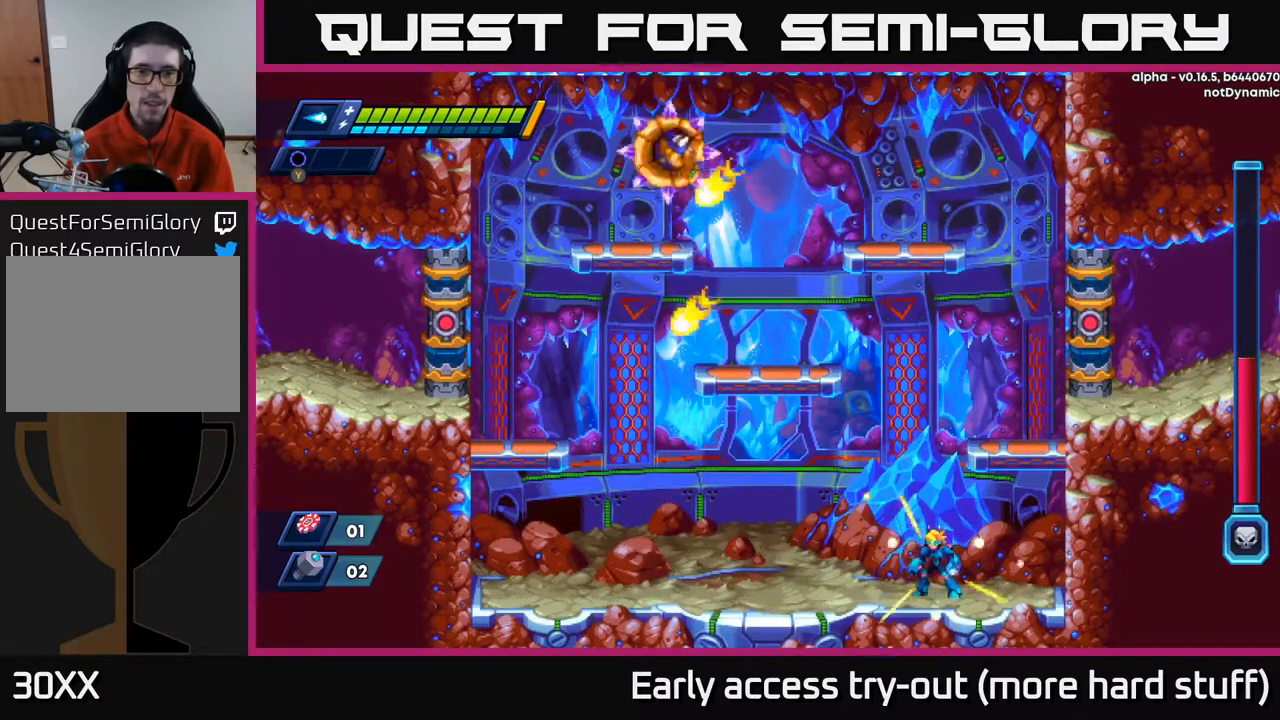
{"buttons": ["DPAD_LEFT"], "right_stick": "center", "events": [[350, "DPAD_LEFT", "down"]]}
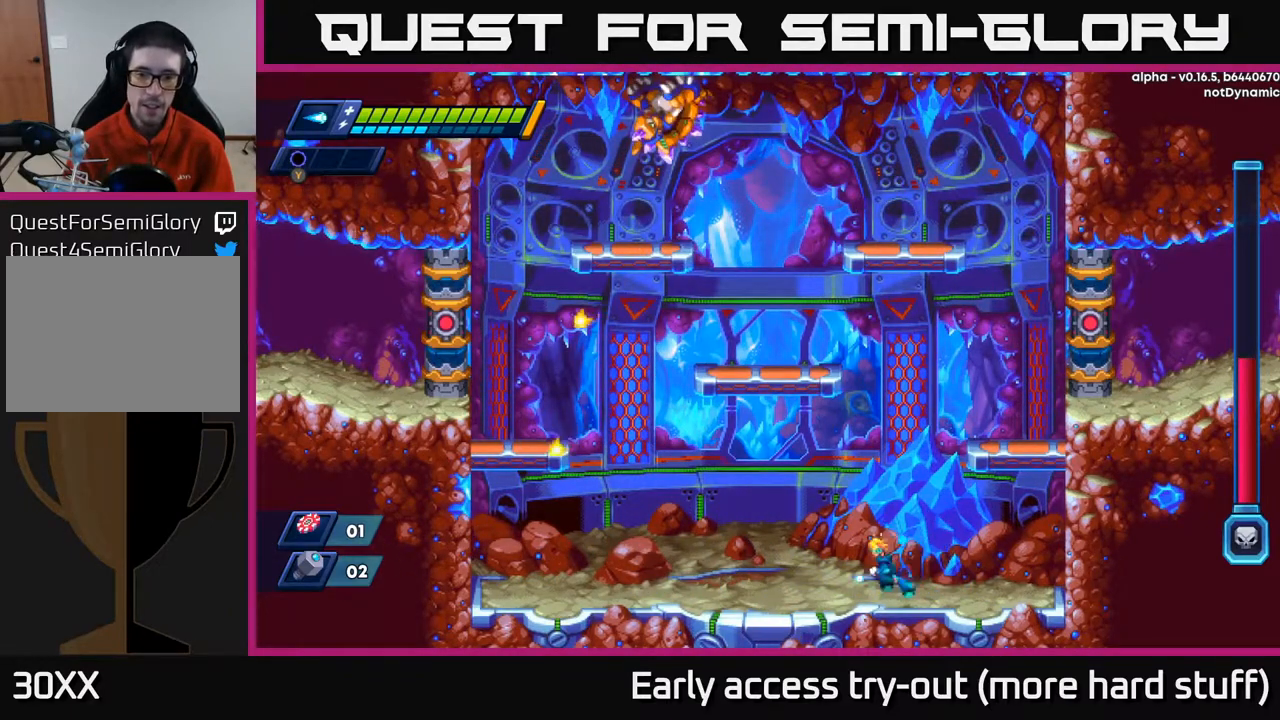
{"buttons": ["DPAD_LEFT"], "right_stick": "center", "events": [[133, "DPAD_LEFT", "up"], [500, "DPAD_LEFT", "down"]]}
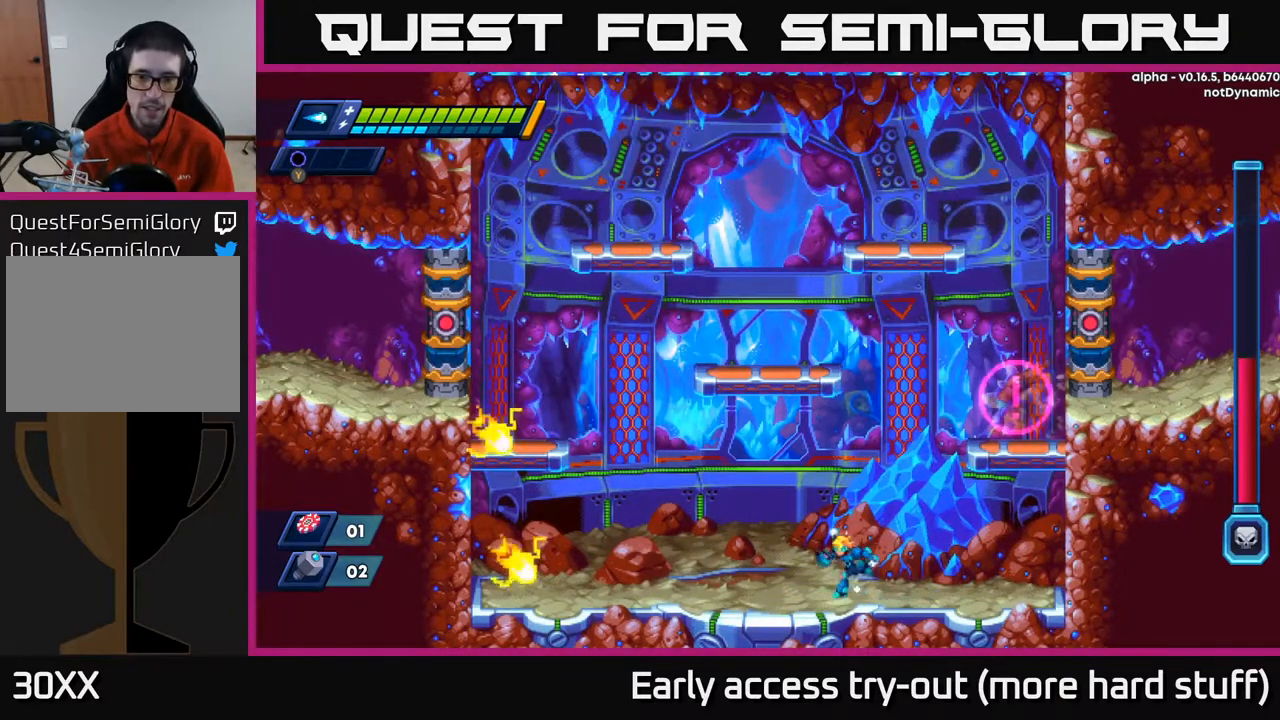
{"buttons": ["DPAD_RIGHT"], "right_stick": "center", "events": [[117, "A", "down"], [267, "DPAD_LEFT", "up"], [283, "DPAD_RIGHT", "down"], [367, "A", "up"], [383, "Y", "down"], [467, "Y", "up"]]}
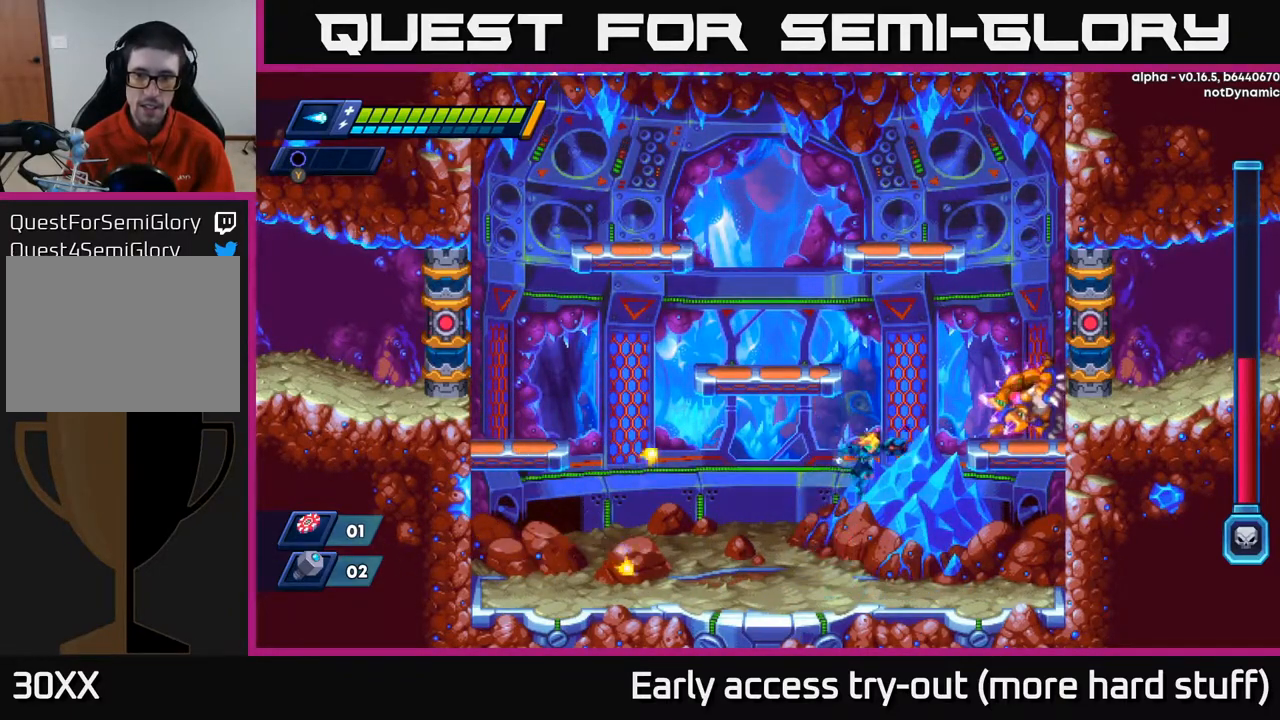
{"buttons": [], "right_stick": "center", "events": [[100, "DPAD_RIGHT", "up"]]}
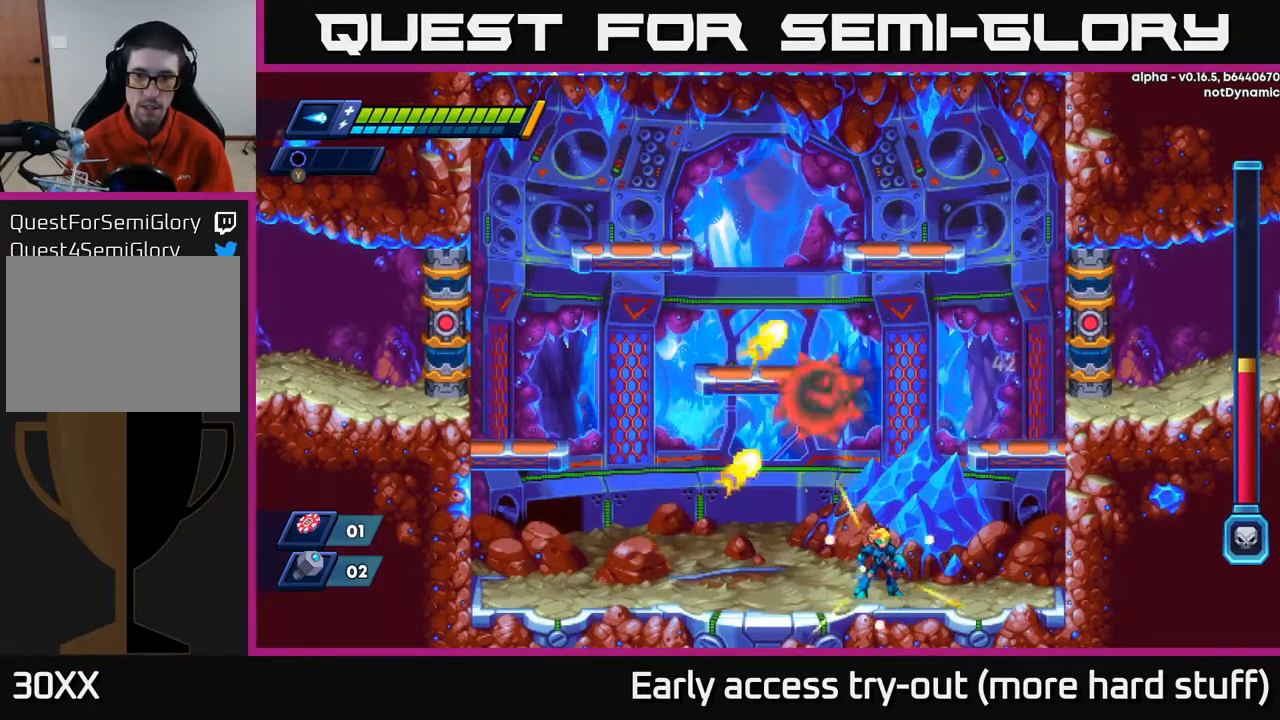
{"buttons": ["A", "DPAD_LEFT"], "right_stick": "center", "events": [[83, "DPAD_LEFT", "down"], [350, "A", "down"]]}
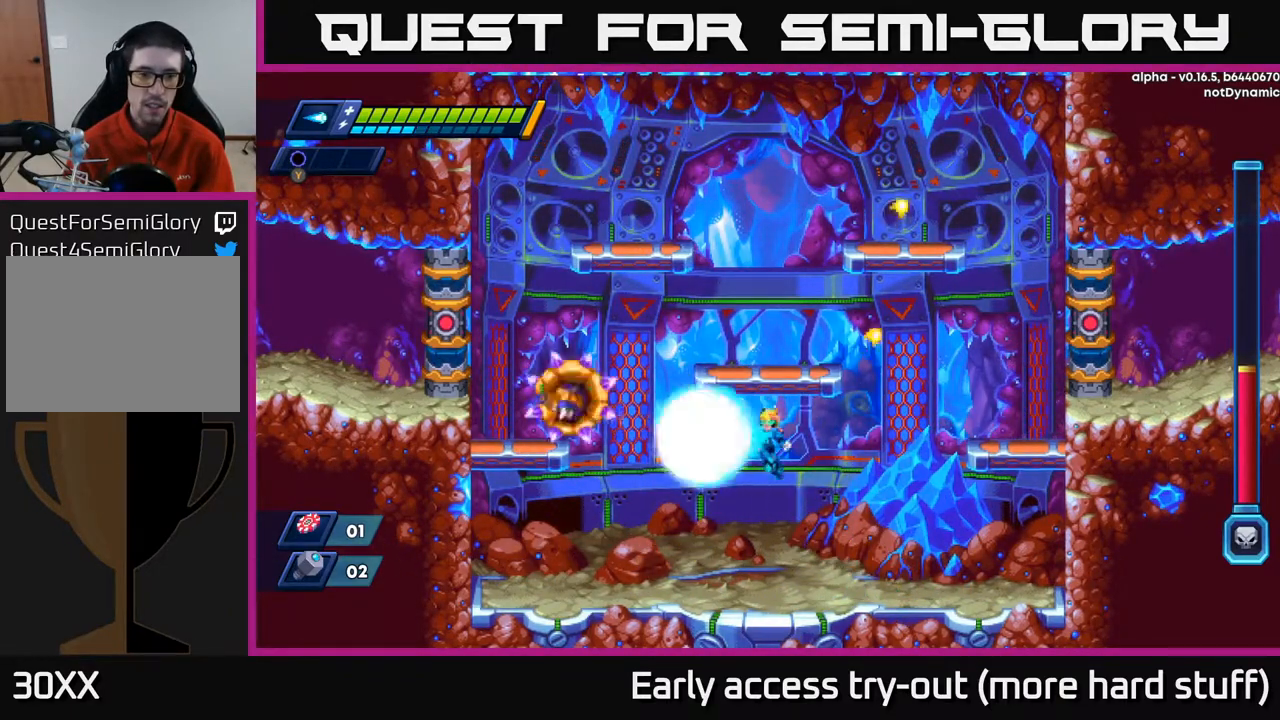
{"buttons": [], "right_stick": "center", "events": [[50, "X", "down"], [133, "DPAD_LEFT", "up"], [133, "X", "up"], [217, "X", "down"], [300, "X", "up"], [367, "X", "down"], [383, "A", "up"], [417, "X", "up"]]}
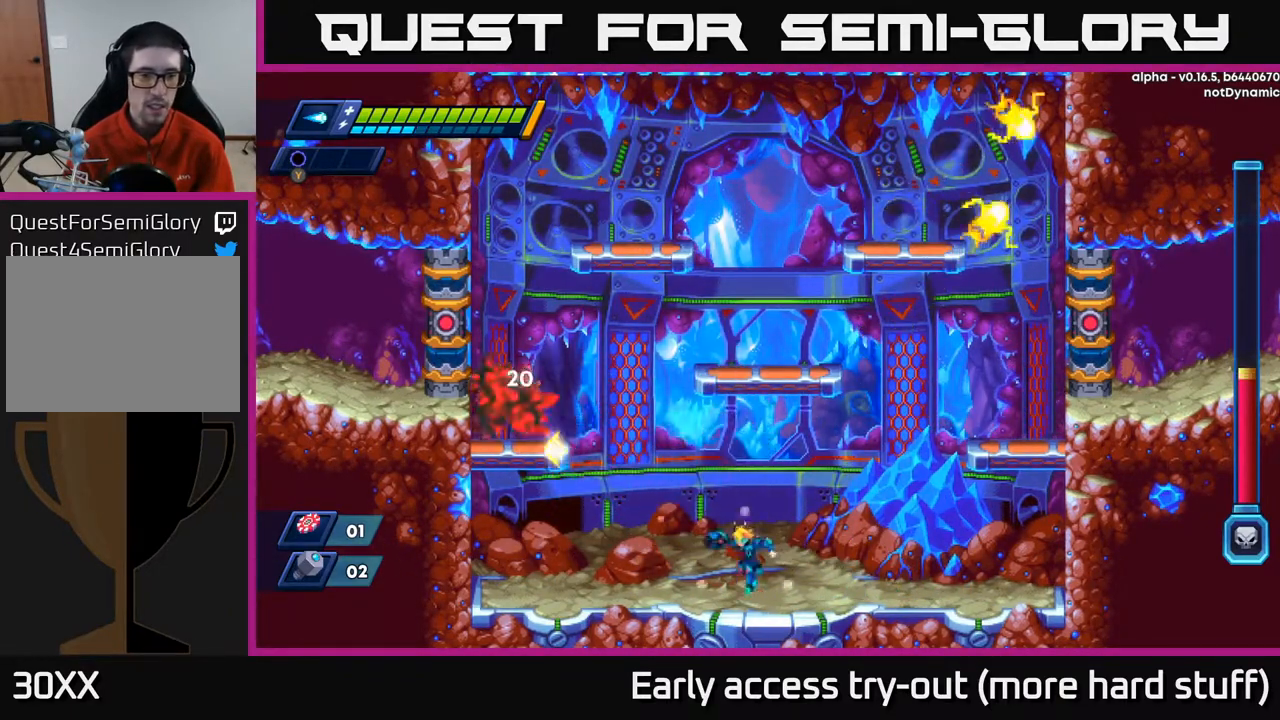
{"buttons": [], "right_stick": "center", "events": [[250, "DPAD_RIGHT", "down"], [483, "DPAD_RIGHT", "up"]]}
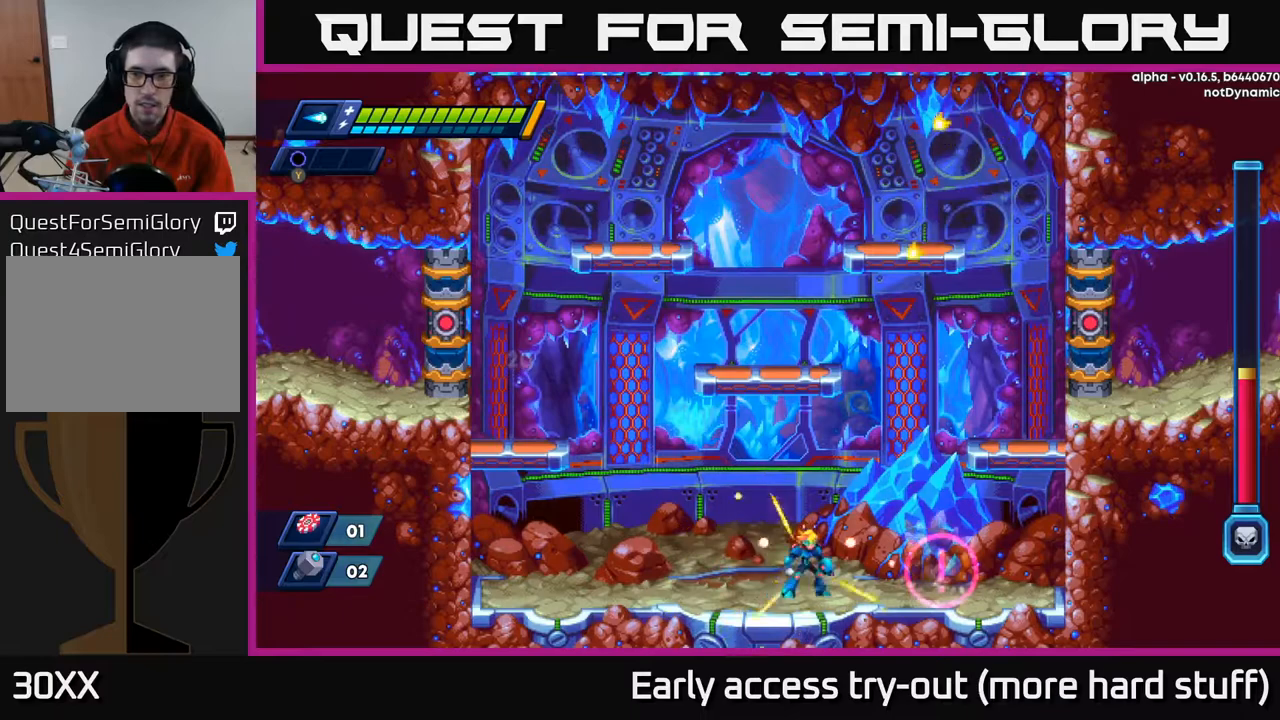
{"buttons": ["X", "DPAD_RIGHT"], "right_stick": "center", "events": [[67, "DPAD_LEFT", "down"], [167, "R2", "down"], [400, "R2", "up"], [417, "DPAD_LEFT", "up"], [433, "DPAD_RIGHT", "down"], [483, "X", "down"]]}
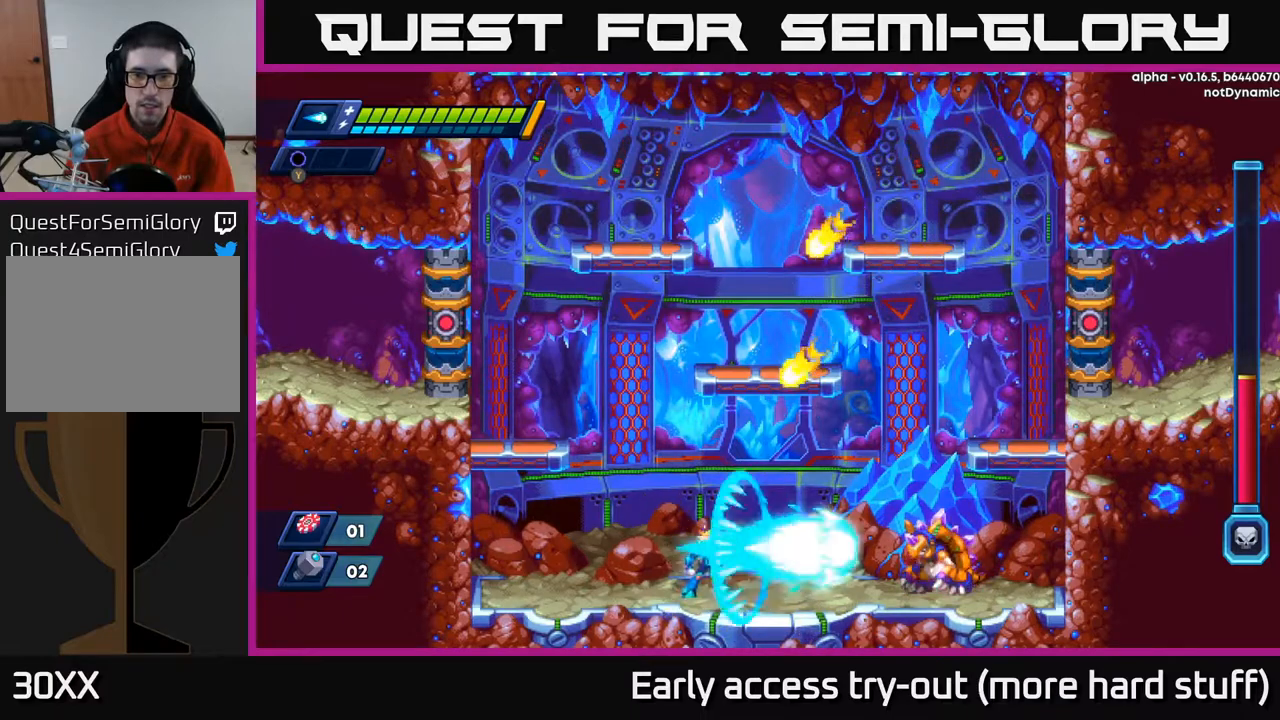
{"buttons": ["DPAD_RIGHT"], "right_stick": "center", "events": [[17, "DPAD_RIGHT", "up"], [67, "X", "up"], [133, "X", "down"], [200, "X", "up"], [267, "X", "down"], [317, "X", "up"], [467, "DPAD_RIGHT", "down"]]}
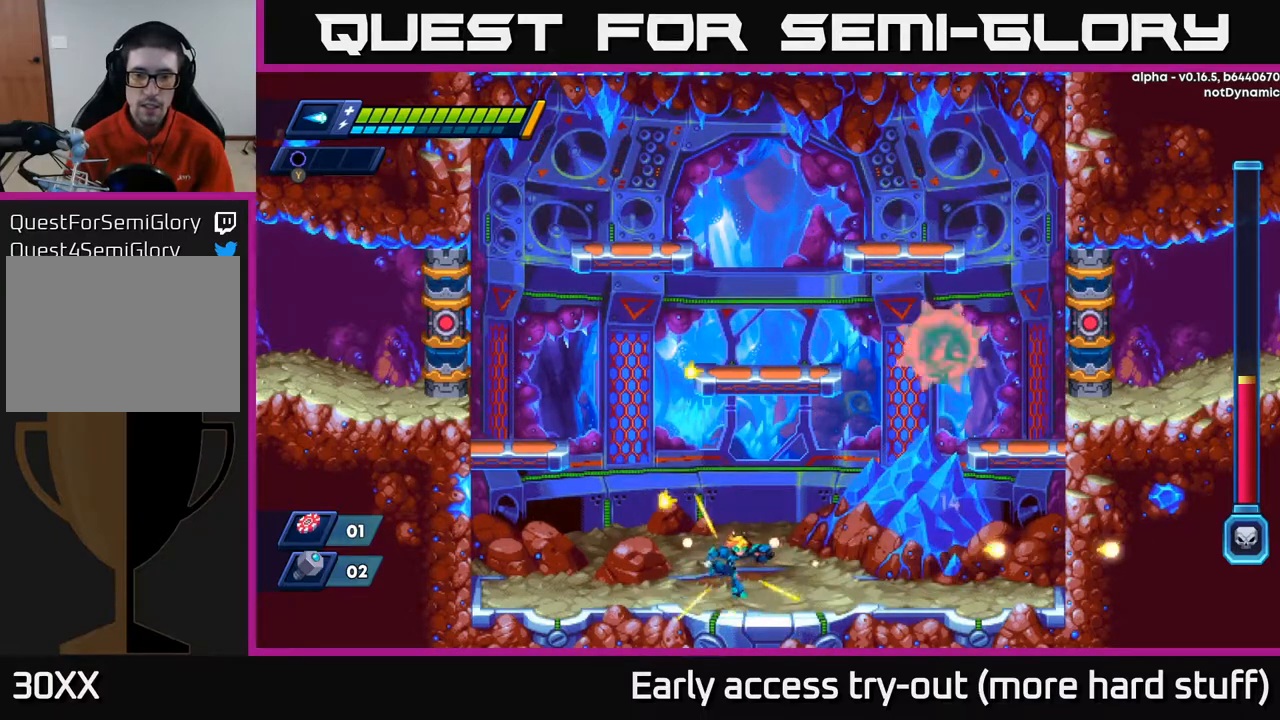
{"buttons": ["DPAD_RIGHT"], "right_stick": "center", "events": [[133, "DPAD_RIGHT", "up"], [333, "DPAD_RIGHT", "down"]]}
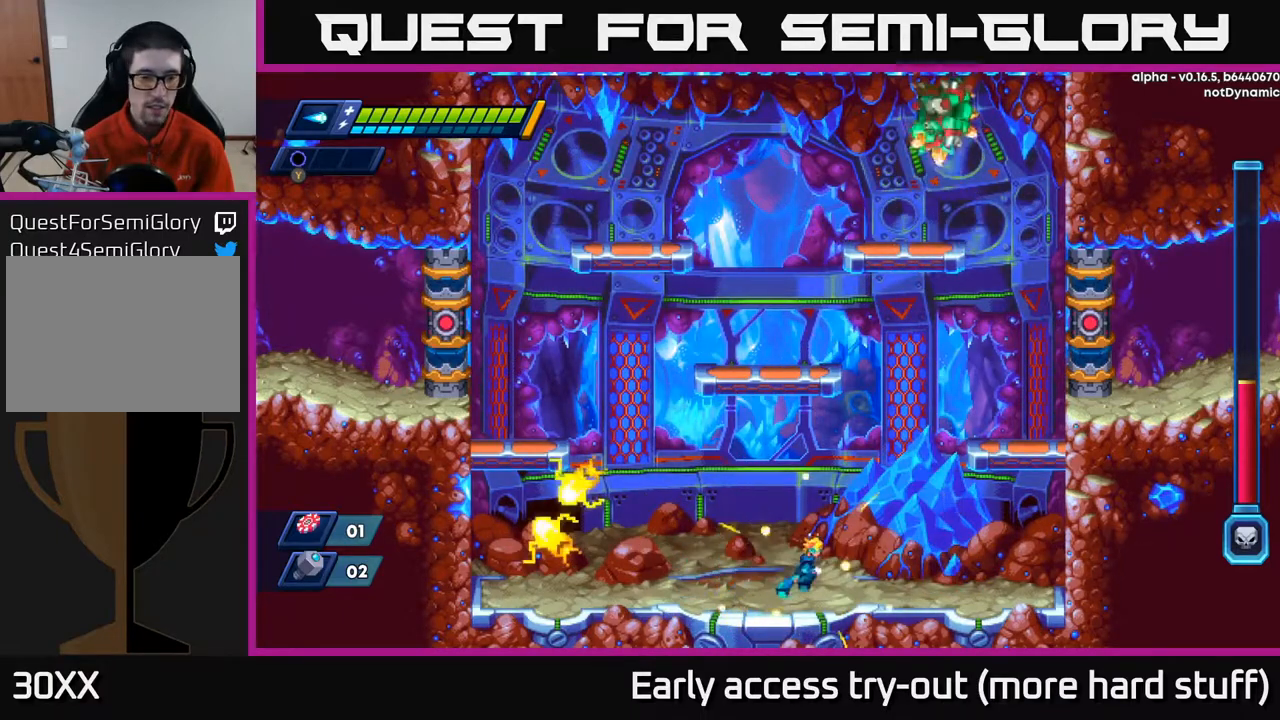
{"buttons": [], "right_stick": "center", "events": [[83, "DPAD_RIGHT", "up"], [200, "DPAD_LEFT", "down"], [317, "DPAD_LEFT", "up"]]}
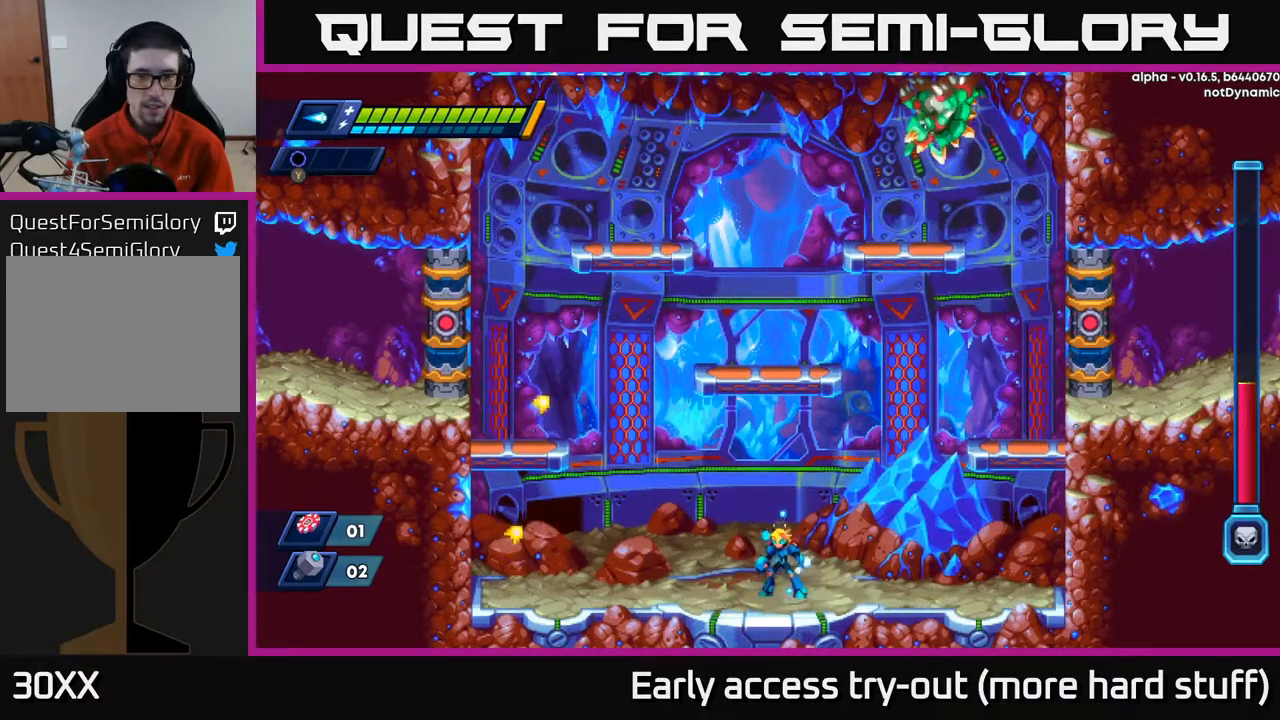
{"buttons": ["DPAD_LEFT"], "right_stick": "center", "events": [[433, "DPAD_LEFT", "down"]]}
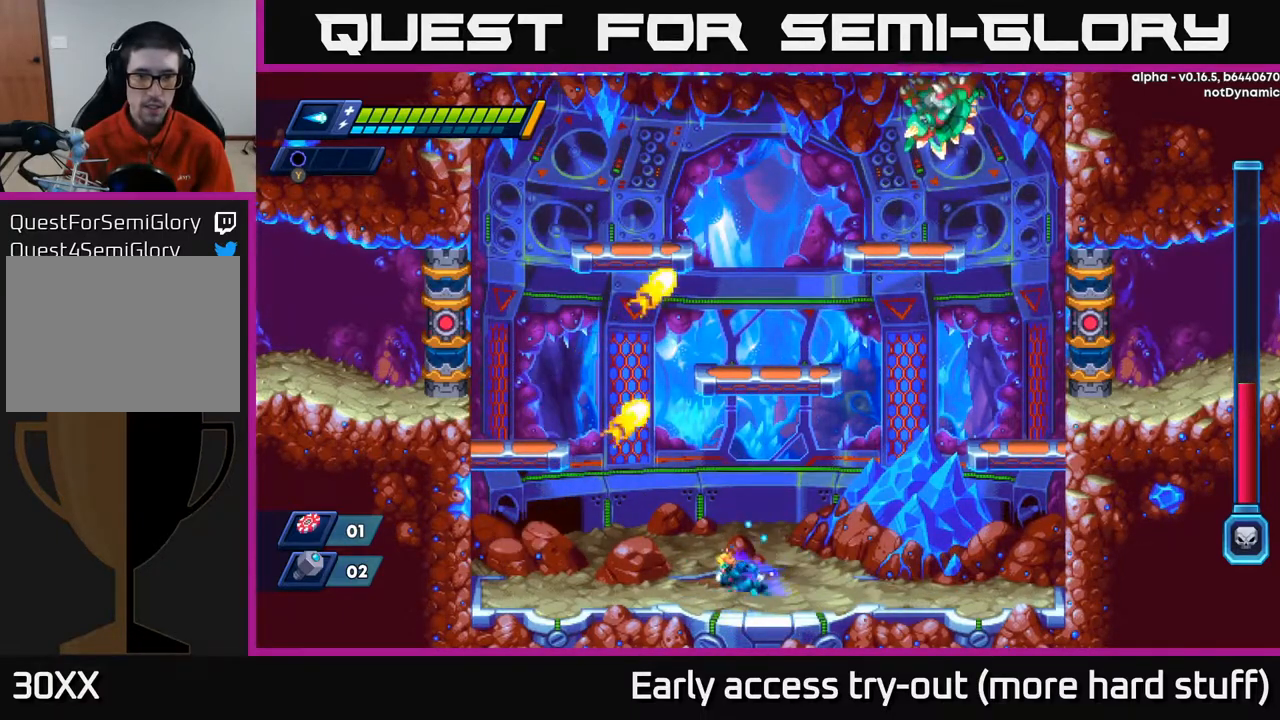
{"buttons": ["R2", "DPAD_LEFT"], "right_stick": "center", "events": [[17, "R2", "down"]]}
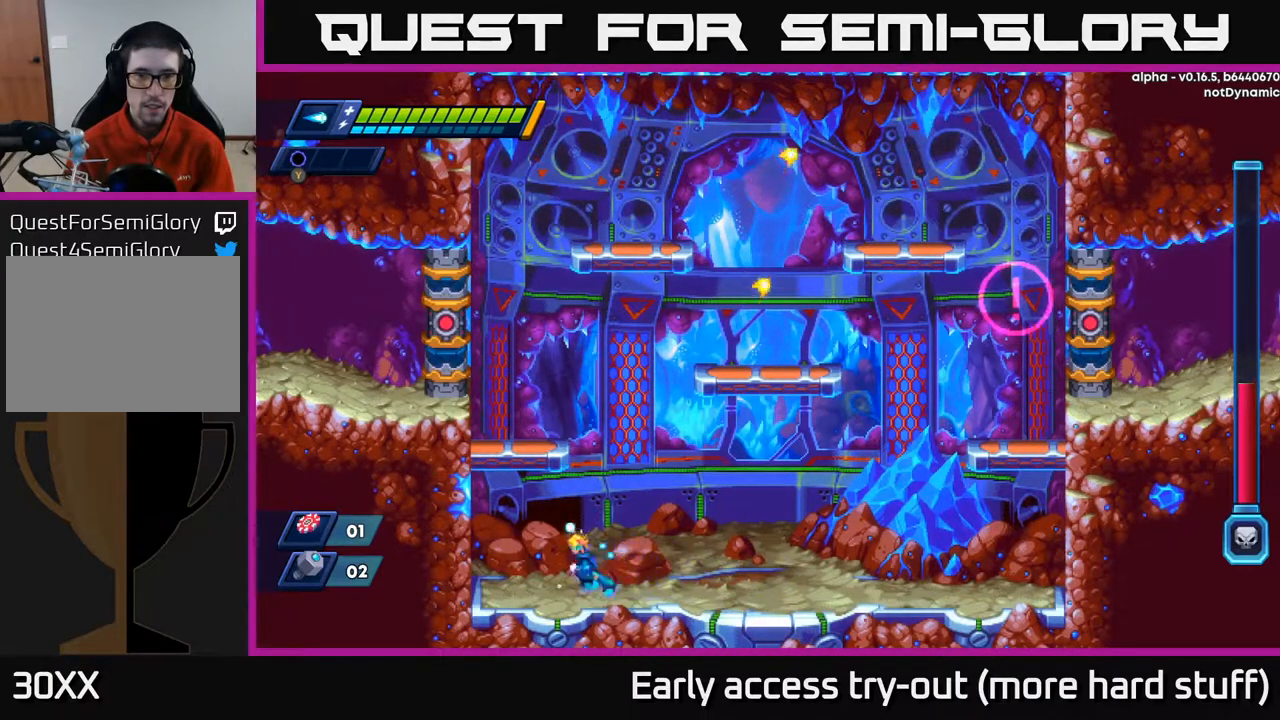
{"buttons": ["A", "R2", "DPAD_RIGHT"], "right_stick": "center", "events": [[50, "A", "down"], [300, "A", "up"], [367, "DPAD_LEFT", "up"], [383, "A", "down"], [383, "DPAD_RIGHT", "down"]]}
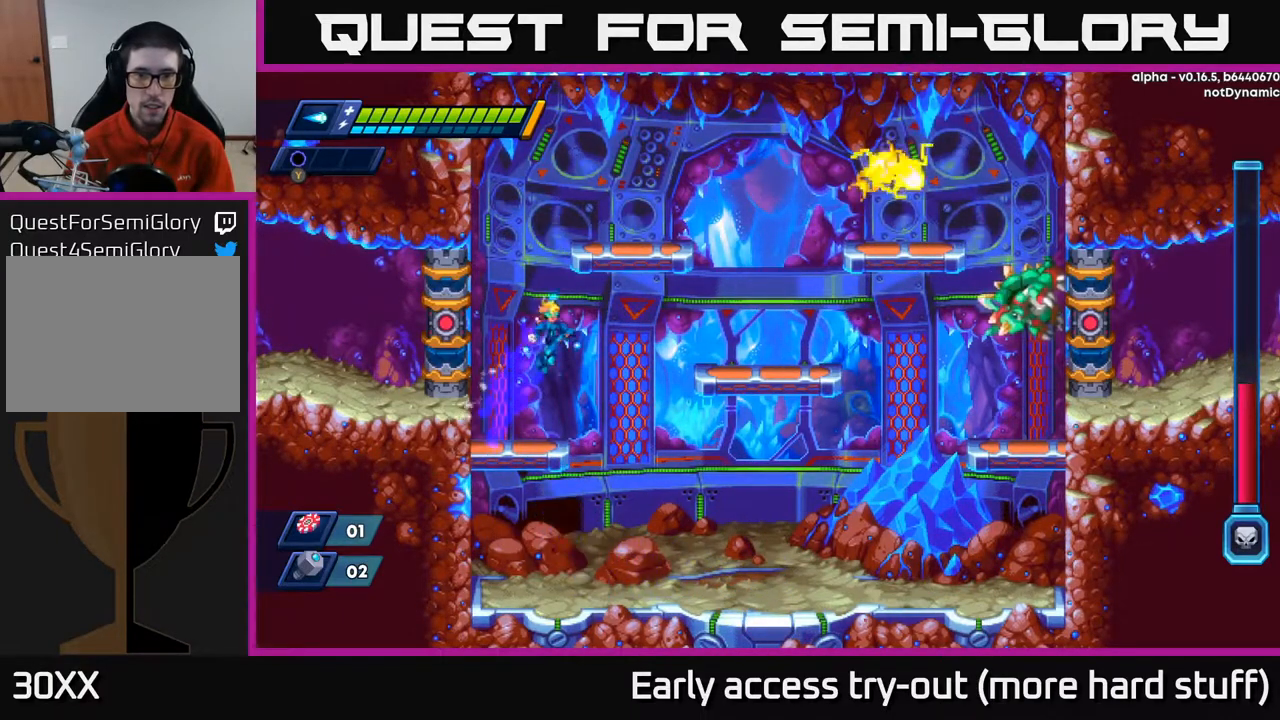
{"buttons": ["DPAD_RIGHT"], "right_stick": "center", "events": [[117, "X", "down"], [150, "A", "up"], [183, "R2", "up"], [183, "X", "up"], [233, "X", "down"], [483, "X", "up"]]}
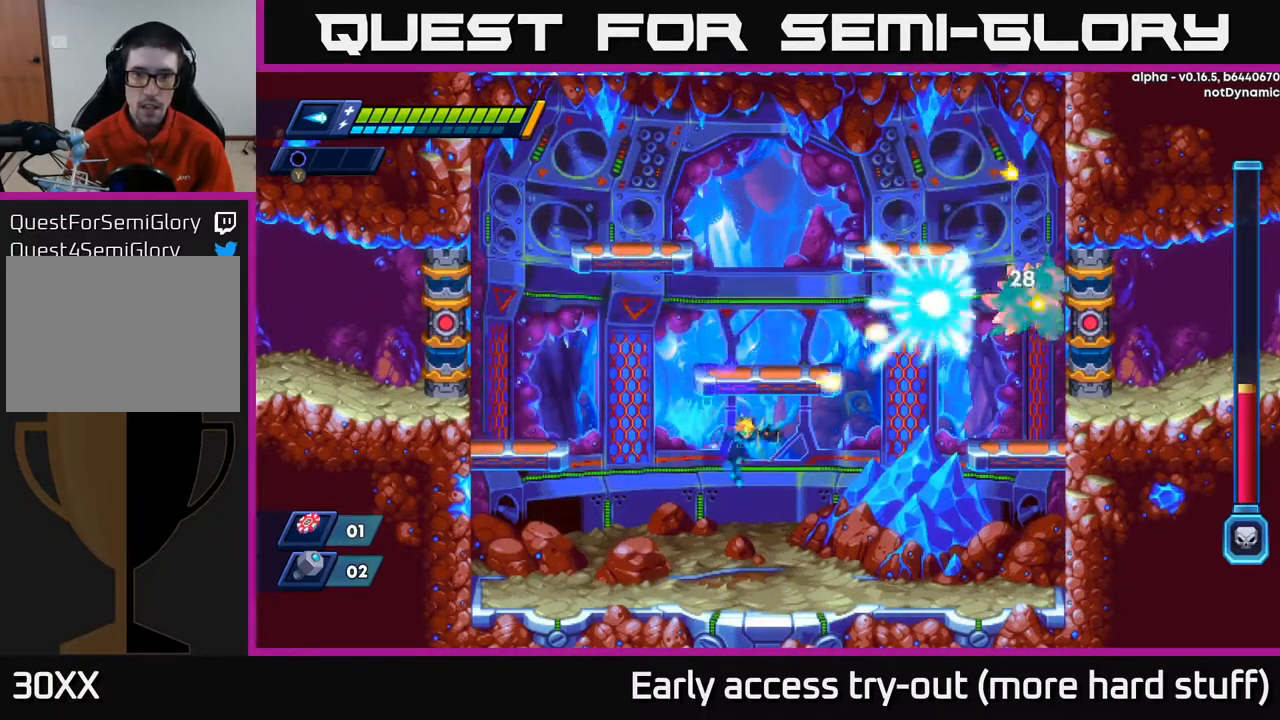
{"buttons": ["R2", "DPAD_LEFT"], "right_stick": "center", "events": [[100, "DPAD_RIGHT", "up"], [133, "DPAD_LEFT", "down"], [333, "R2", "down"]]}
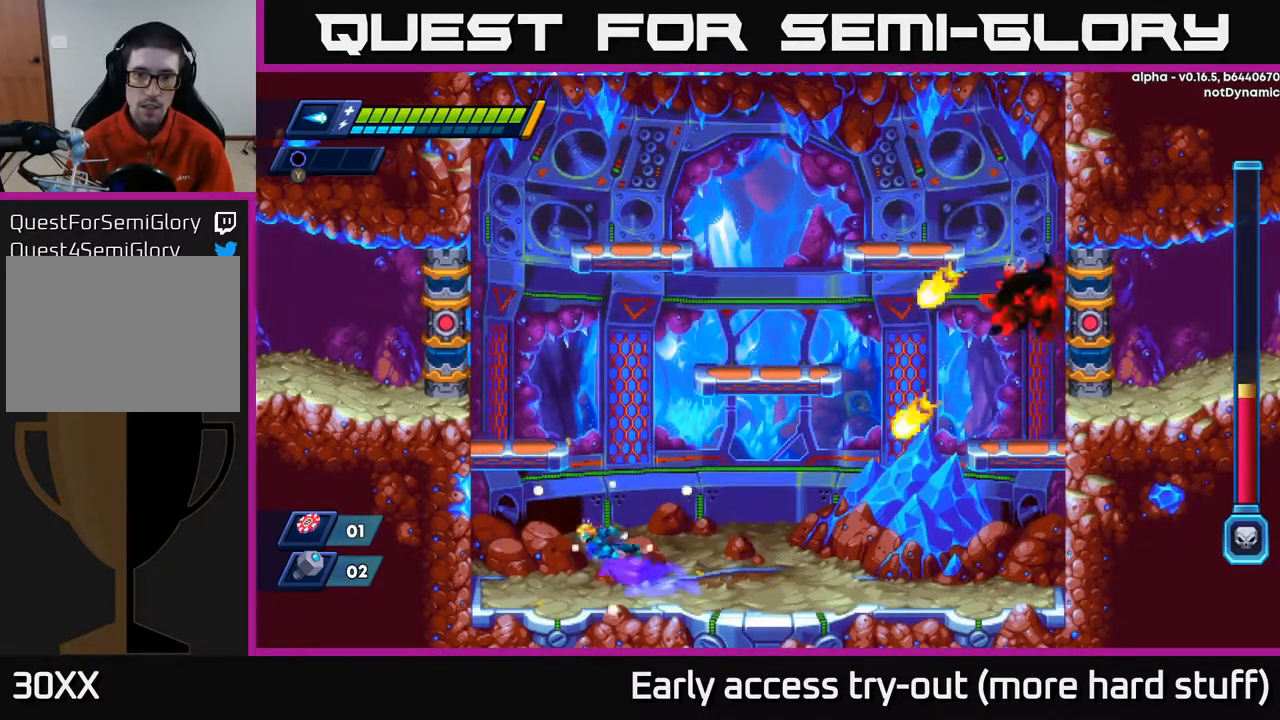
{"buttons": ["A", "DPAD_RIGHT"], "right_stick": "center", "events": [[17, "A", "down"], [367, "A", "up"], [417, "DPAD_LEFT", "up"], [417, "R2", "up"], [450, "DPAD_RIGHT", "down"], [500, "A", "down"]]}
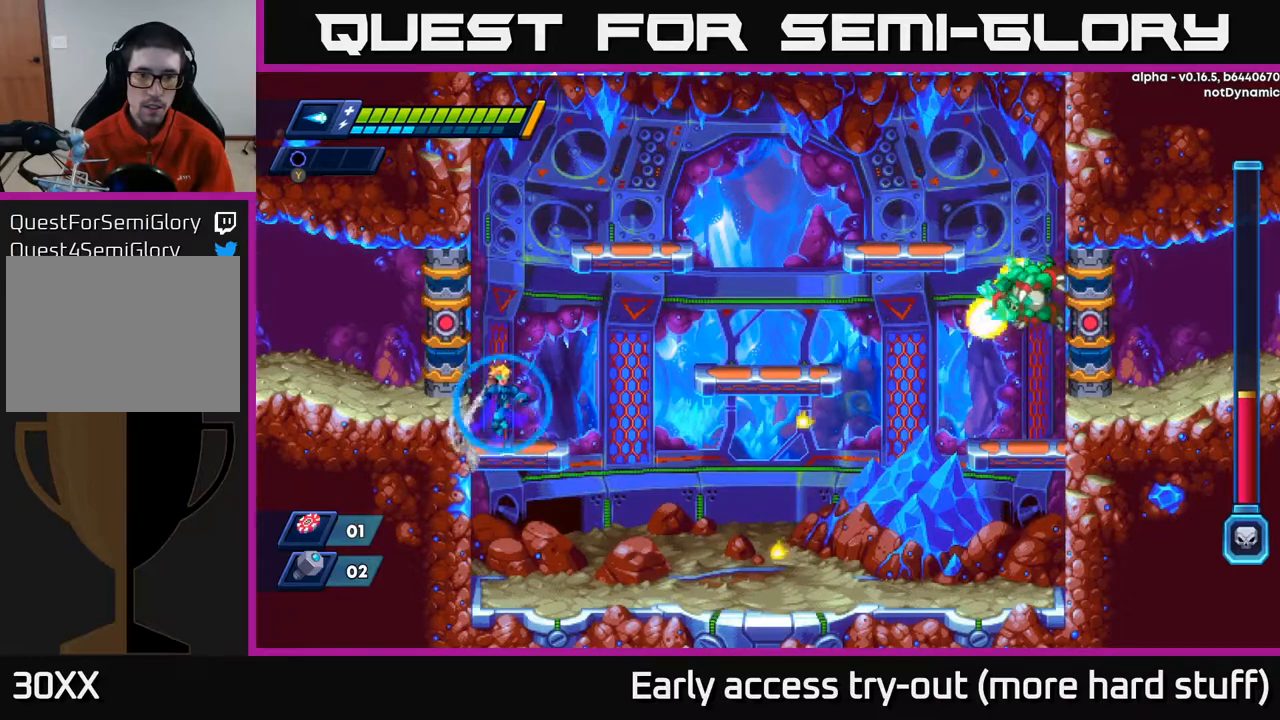
{"buttons": [], "right_stick": "center", "events": [[117, "DPAD_RIGHT", "up"], [183, "X", "down"], [233, "A", "up"], [267, "X", "up"], [317, "X", "down"], [383, "X", "up"], [433, "X", "down"], [500, "X", "up"]]}
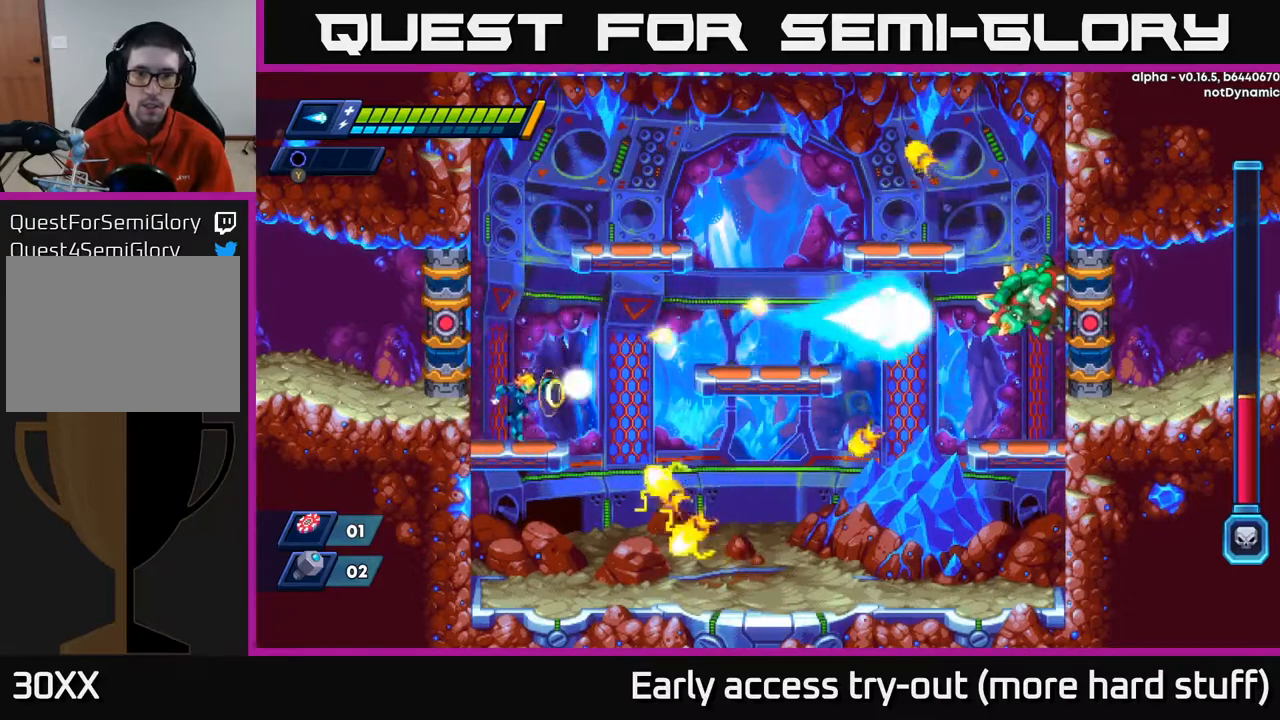
{"buttons": [], "right_stick": "center", "events": [[33, "X", "down"], [117, "X", "up"], [283, "DPAD_LEFT", "down"], [483, "DPAD_LEFT", "up"]]}
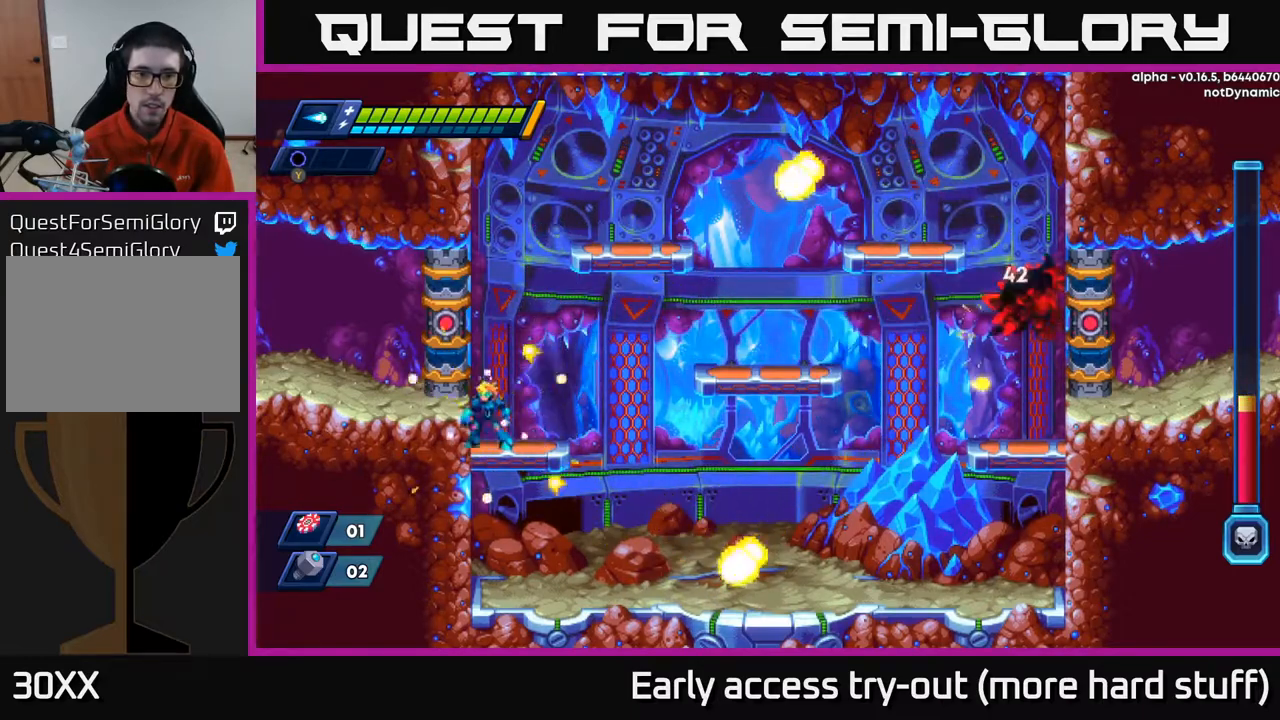
{"buttons": ["DPAD_RIGHT"], "right_stick": "center", "events": [[83, "DPAD_RIGHT", "down"], [133, "R2", "down"], [150, "A", "down"], [283, "A", "up"], [300, "R2", "up"]]}